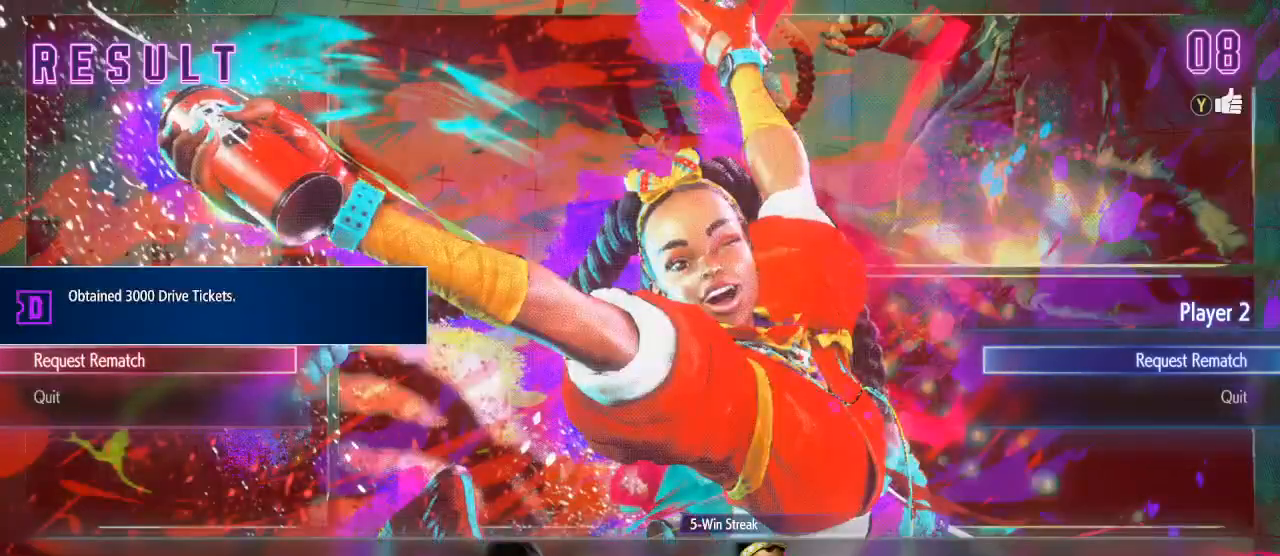
Gameplay with a controller (Xbox layout); each line is a JSON object with the inputs held at the frame after it (dt_ms = milliseconds from this image to that frame). "events" lists button and stick changes between this image and that frame as [ms after this image, input, new state], when the widget could be followed in between. Not read: L3 R3.
{"dt_ms": 500, "buttons": [], "left_stick": "center", "right_stick": "center", "events": [[233, "A", "down"], [333, "A", "up"]]}
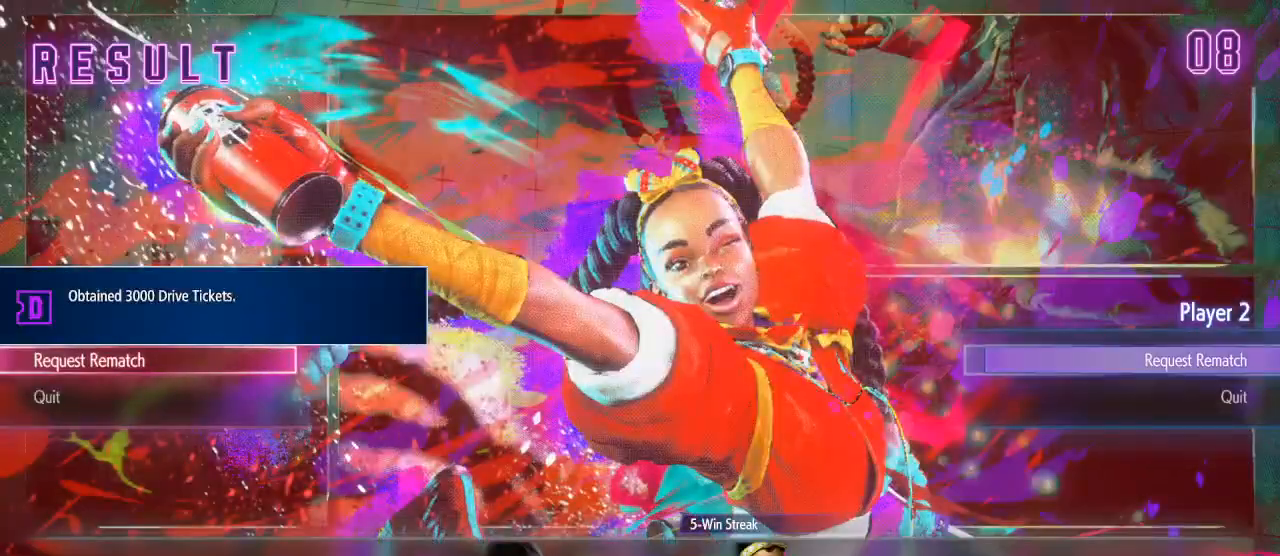
{"dt_ms": 500, "buttons": [], "left_stick": "center", "right_stick": "center", "events": []}
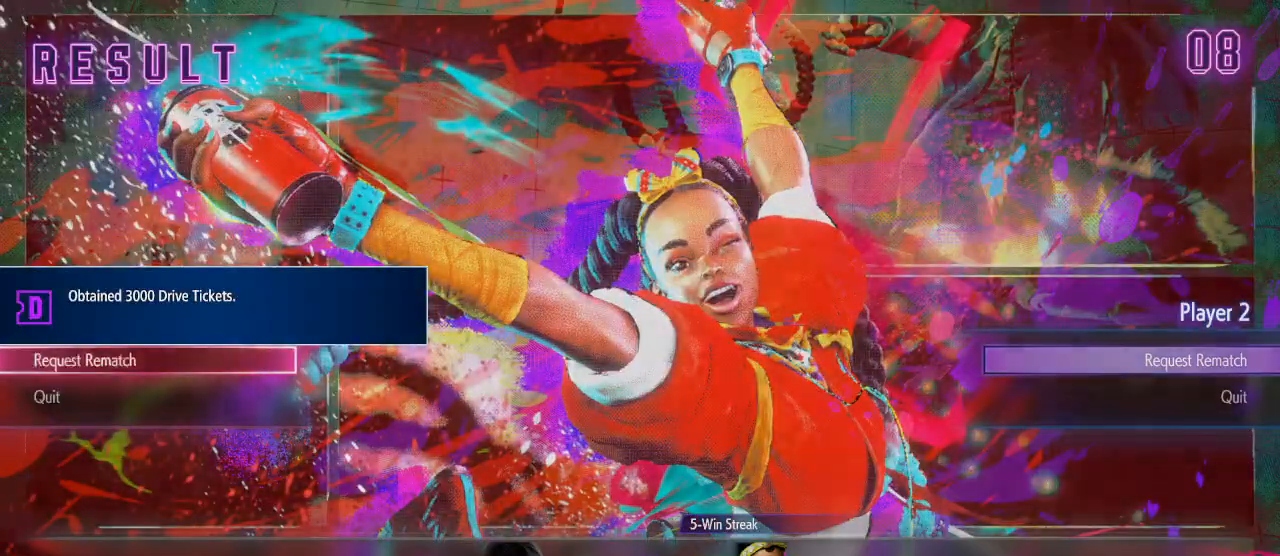
{"dt_ms": 500, "buttons": [], "left_stick": "center", "right_stick": "center", "events": []}
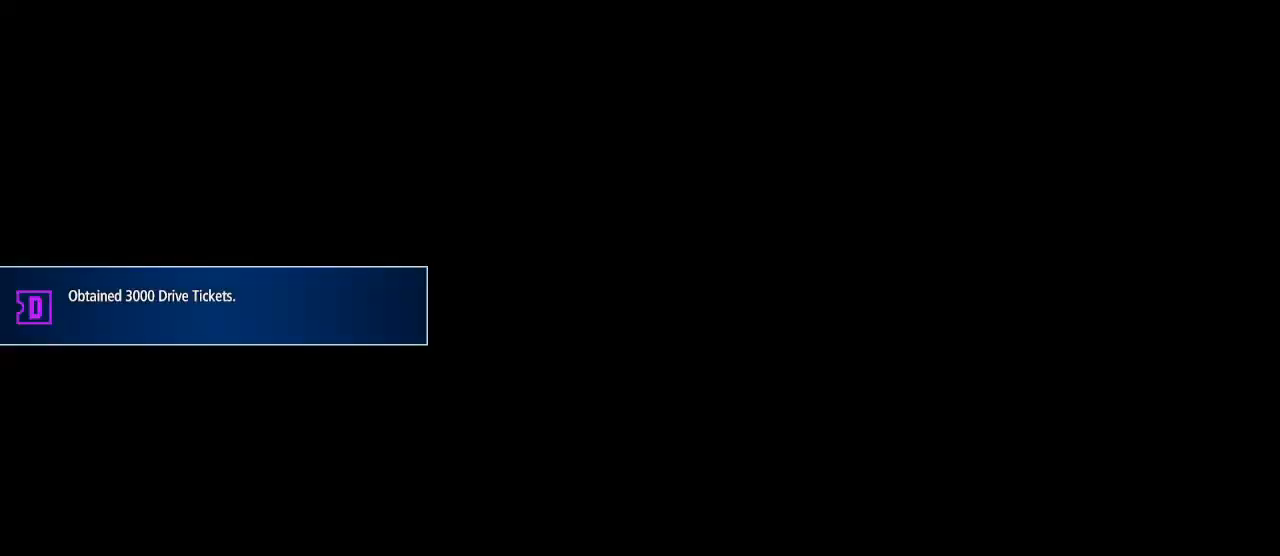
{"dt_ms": 1000, "buttons": ["B", "R2"], "left_stick": "center", "right_stick": "center"}
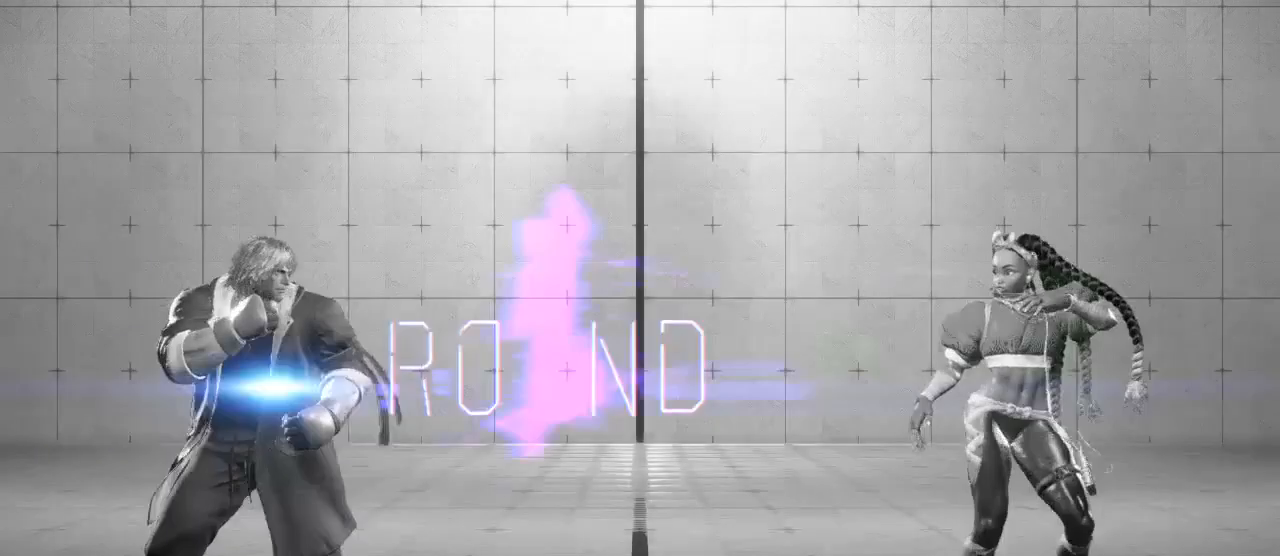
{"dt_ms": 500, "buttons": ["Y"], "left_stick": "center", "right_stick": "center", "events": [[33, "Y", "down"], [133, "B", "up"], [133, "Y", "up"], [167, "R2", "up"], [233, "Y", "down"], [267, "A", "down"], [267, "R2", "down"], [333, "A", "up"], [367, "R2", "up"], [367, "Y", "up"], [467, "Y", "down"]]}
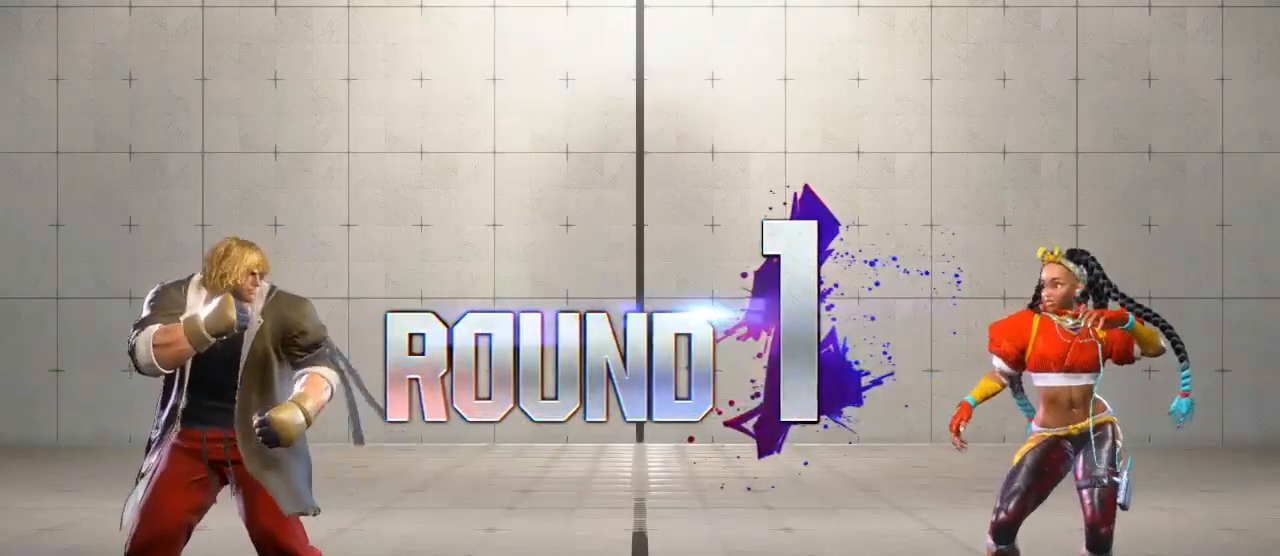
{"dt_ms": 500, "buttons": [], "left_stick": "center", "right_stick": "center", "events": [[67, "Y", "up"], [133, "R2", "down"], [133, "Y", "down"], [200, "R2", "up"], [200, "Y", "up"], [300, "Y", "down"], [433, "Y", "up"]]}
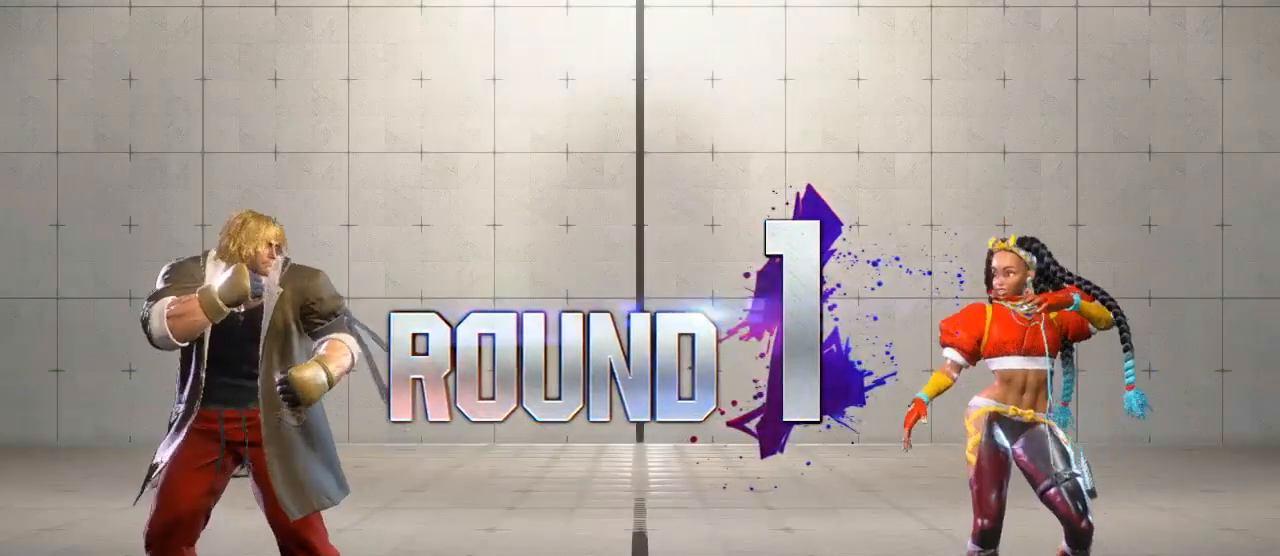
{"dt_ms": 500, "buttons": [], "left_stick": "center", "right_stick": "center", "events": []}
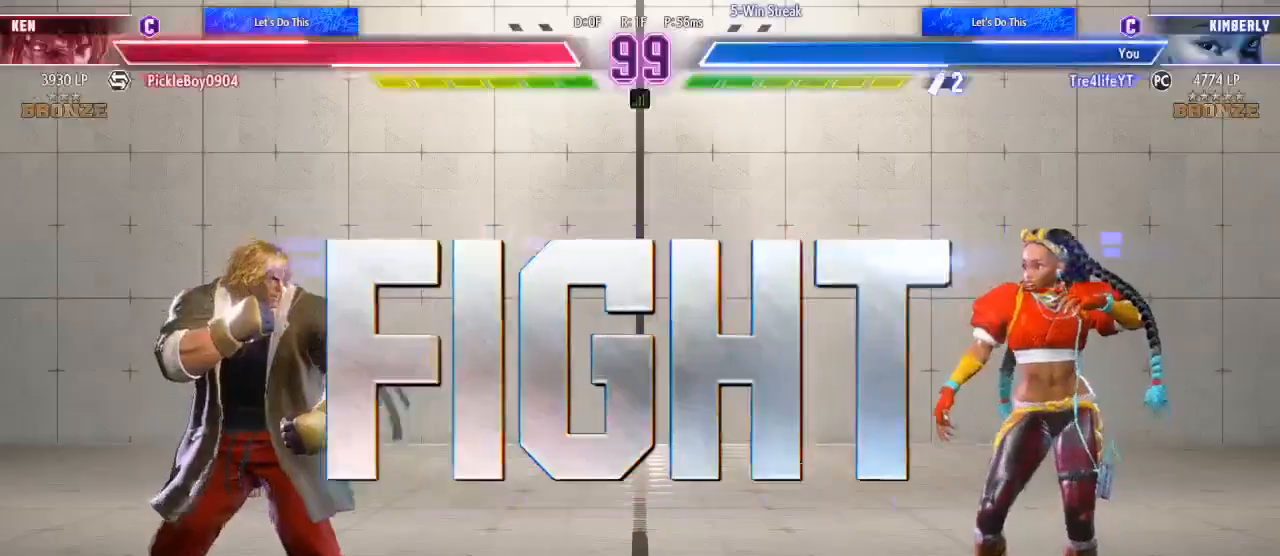
{"dt_ms": 500, "buttons": [], "left_stick": "center", "right_stick": "center", "events": []}
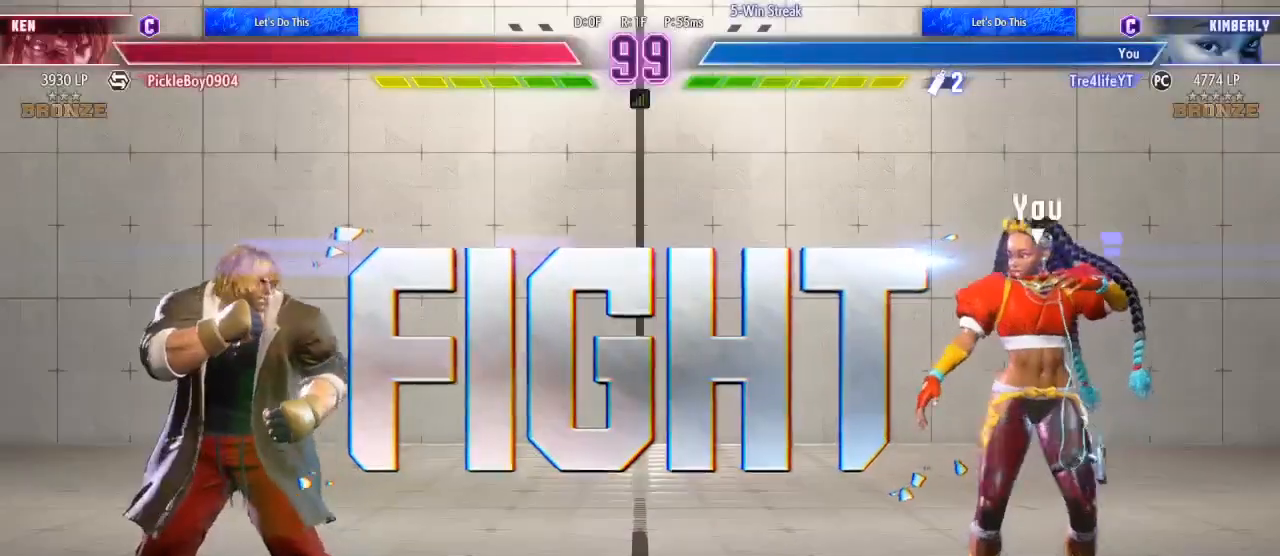
{"dt_ms": 500, "buttons": [], "left_stick": "center", "right_stick": "center", "events": []}
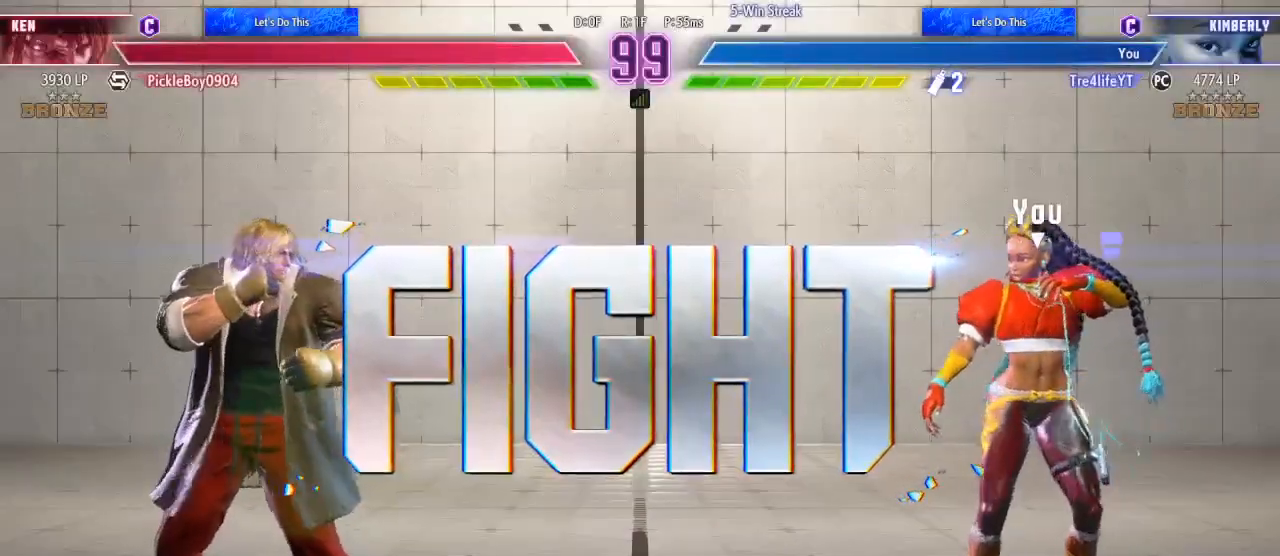
{"dt_ms": 500, "buttons": ["DPAD_LEFT"], "left_stick": "center", "right_stick": "center", "events": [[67, "DPAD_RIGHT", "down"], [133, "DPAD_DOWN", "down"], [167, "DPAD_RIGHT", "up"], [233, "DPAD_LEFT", "down"], [267, "DPAD_DOWN", "up"], [300, "B", "down"], [433, "B", "up"]]}
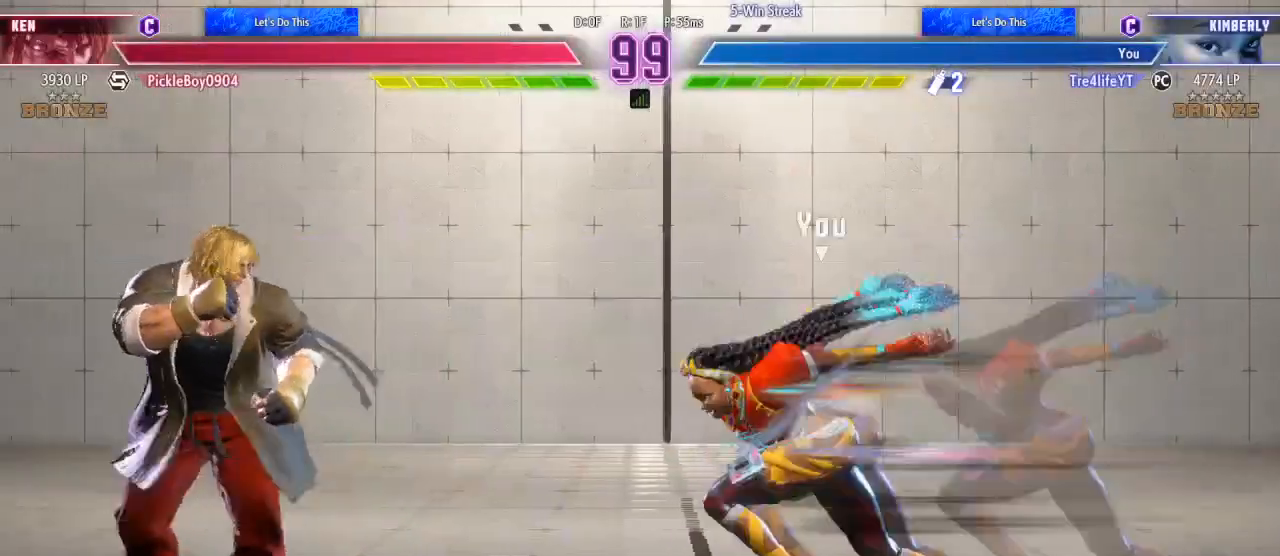
{"dt_ms": 500, "buttons": [], "left_stick": "center", "right_stick": "center", "events": [[267, "Y", "down"], [333, "Y", "up"], [367, "Y", "down"], [433, "DPAD_LEFT", "up"], [500, "Y", "up"]]}